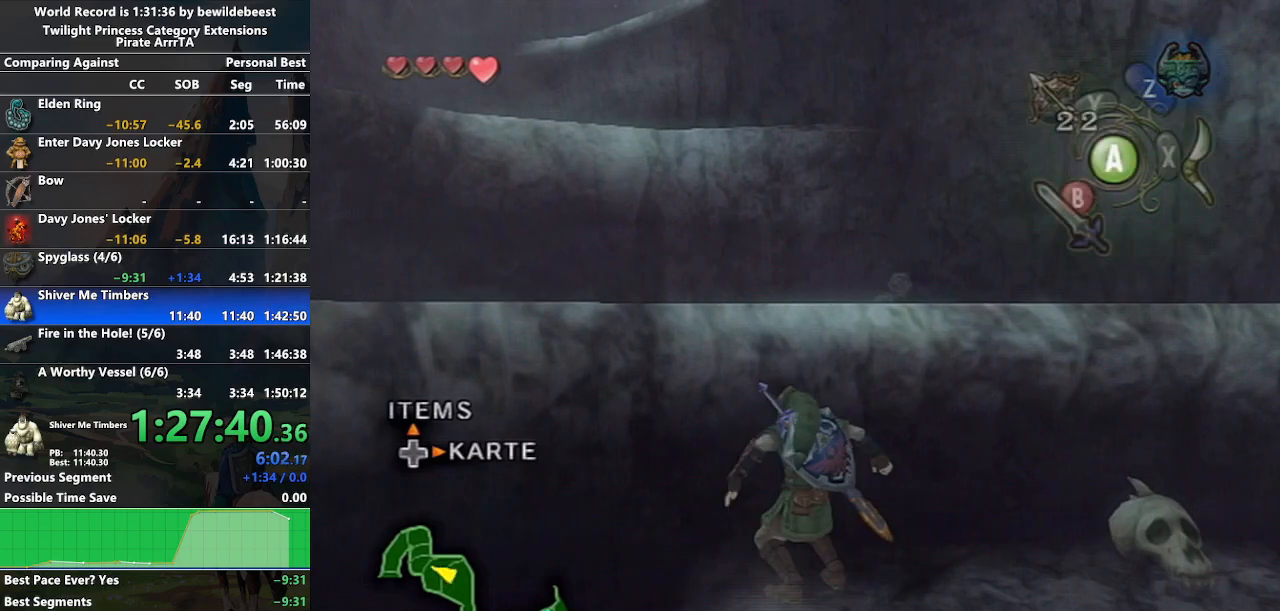
Gameplay with a controller (Nintendo layout); each line is a JSON object with the inputs held at the frame after it. "events" lists button and stick changes between this image and that frame as [ms after this image, input, new state], when the widget could be followed in between. Not read: L3 R3.
{"buttons": [], "left_stick": "up", "right_stick": "right", "events": [[133, "right_stick", "center"], [450, "right_stick", "right"]]}
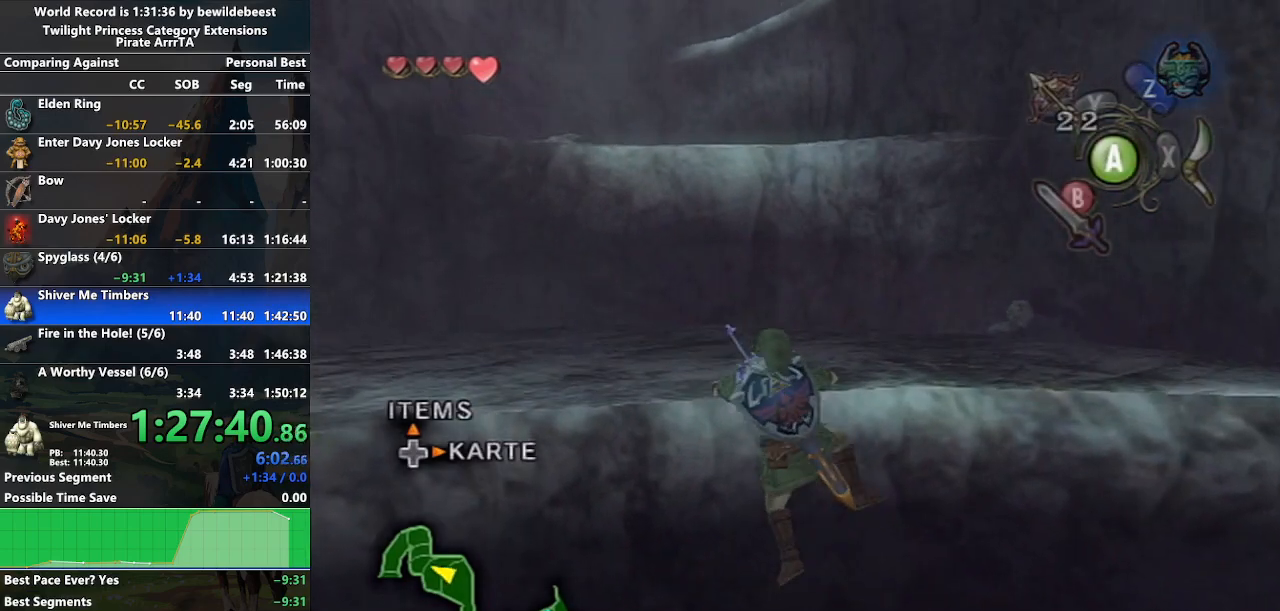
{"buttons": [], "left_stick": "up", "right_stick": "center", "events": [[83, "right_stick", "center"]]}
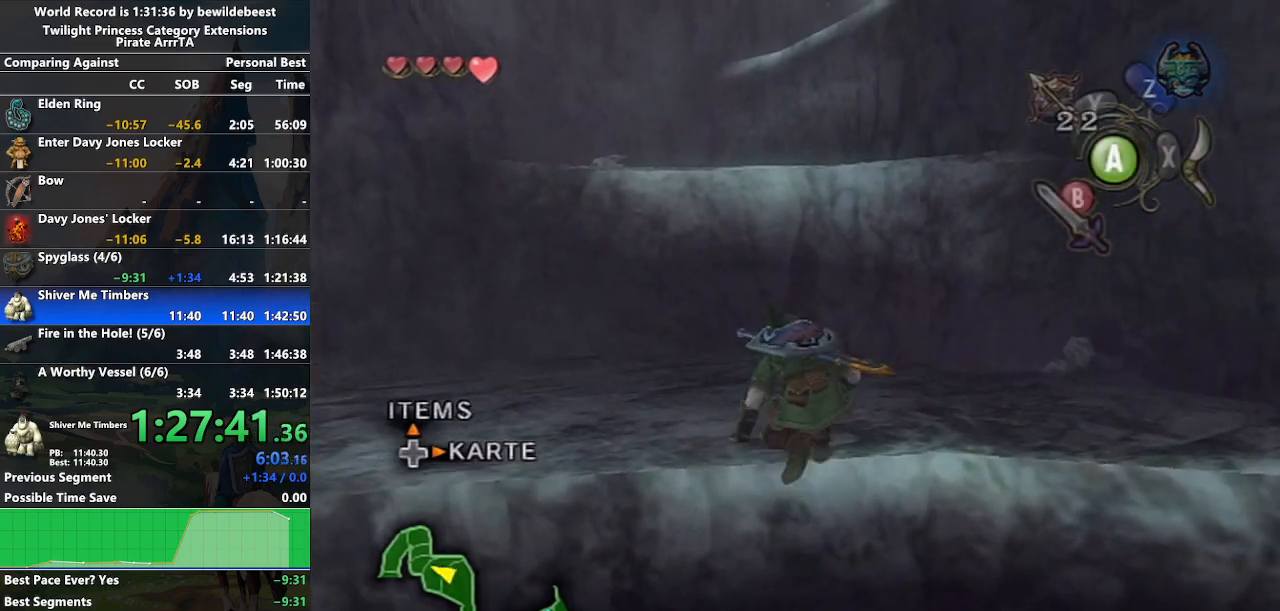
{"buttons": [], "left_stick": "up", "right_stick": "center", "events": []}
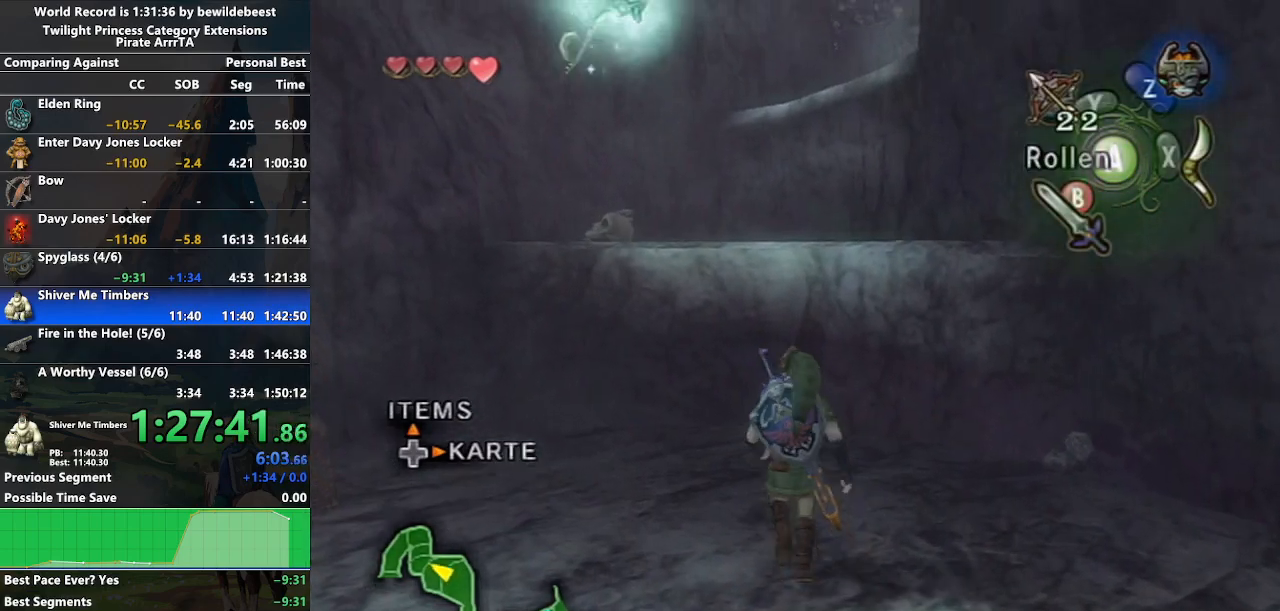
{"buttons": ["L1"], "left_stick": "up", "right_stick": "center", "events": [[200, "L1", "down"], [300, "X", "down"], [383, "X", "up"]]}
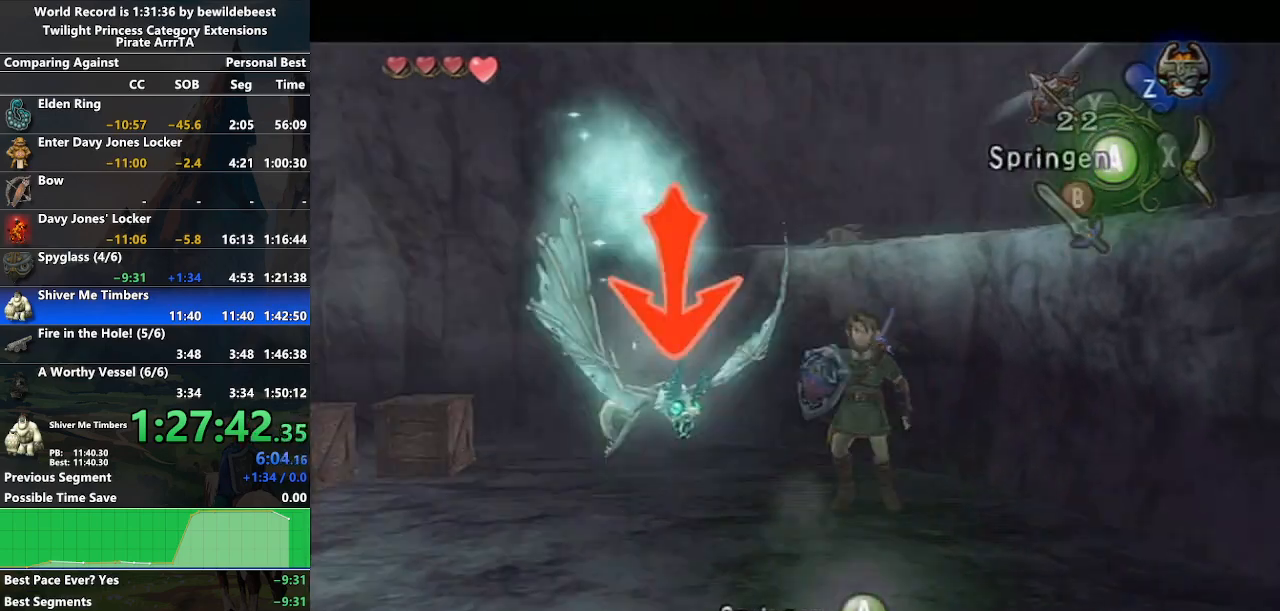
{"buttons": [], "left_stick": "right", "right_stick": "center", "events": [[17, "L1", "up"], [200, "left_stick", "up-right"], [300, "left_stick", "right"]]}
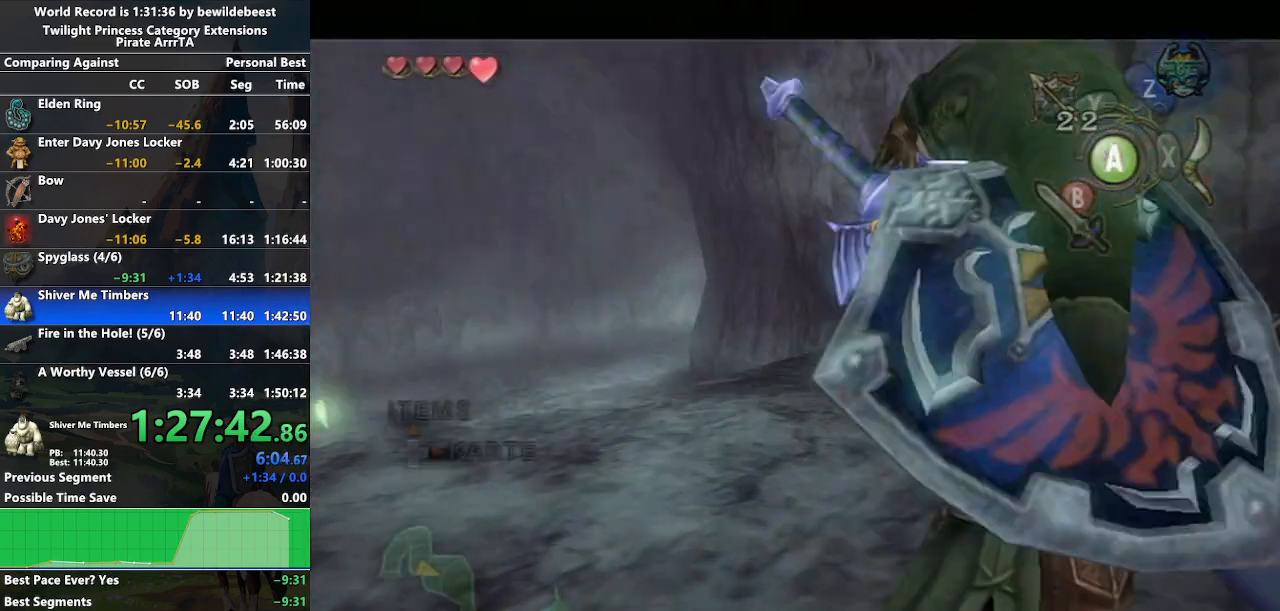
{"buttons": [], "left_stick": "down", "right_stick": "center", "events": [[33, "left_stick", "down-right"], [417, "left_stick", "down"]]}
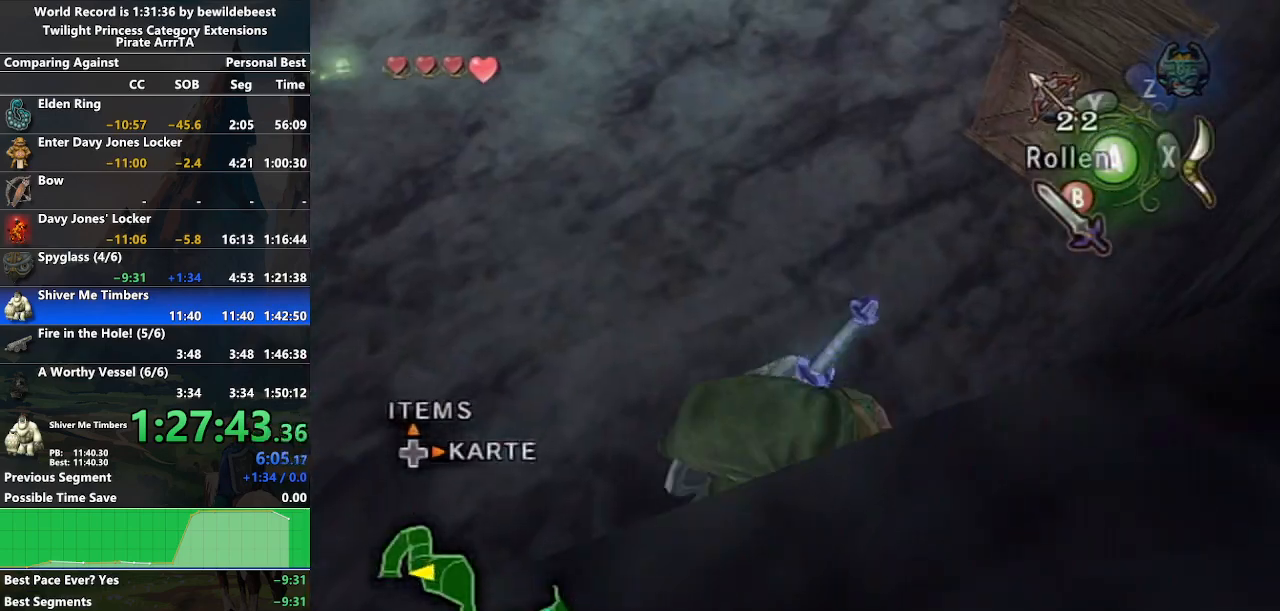
{"buttons": [], "left_stick": "down-right", "right_stick": "center", "events": [[500, "left_stick", "down-right"]]}
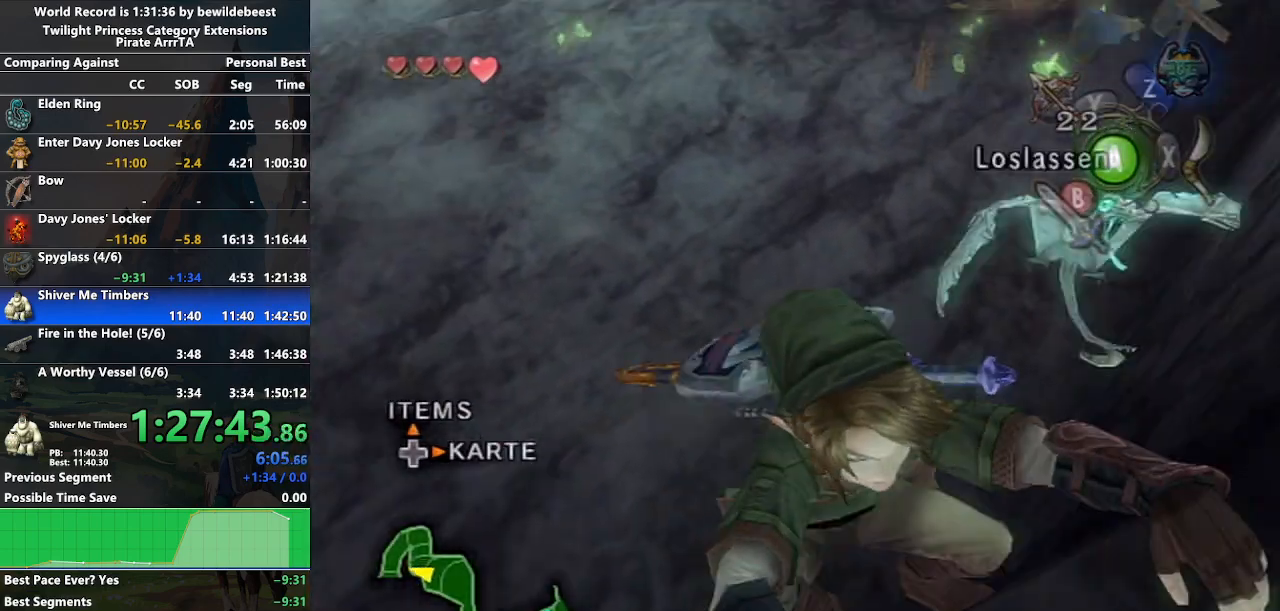
{"buttons": [], "left_stick": "up-right", "right_stick": "left", "events": [[17, "right_stick", "left"], [317, "left_stick", "right"], [417, "left_stick", "up-right"]]}
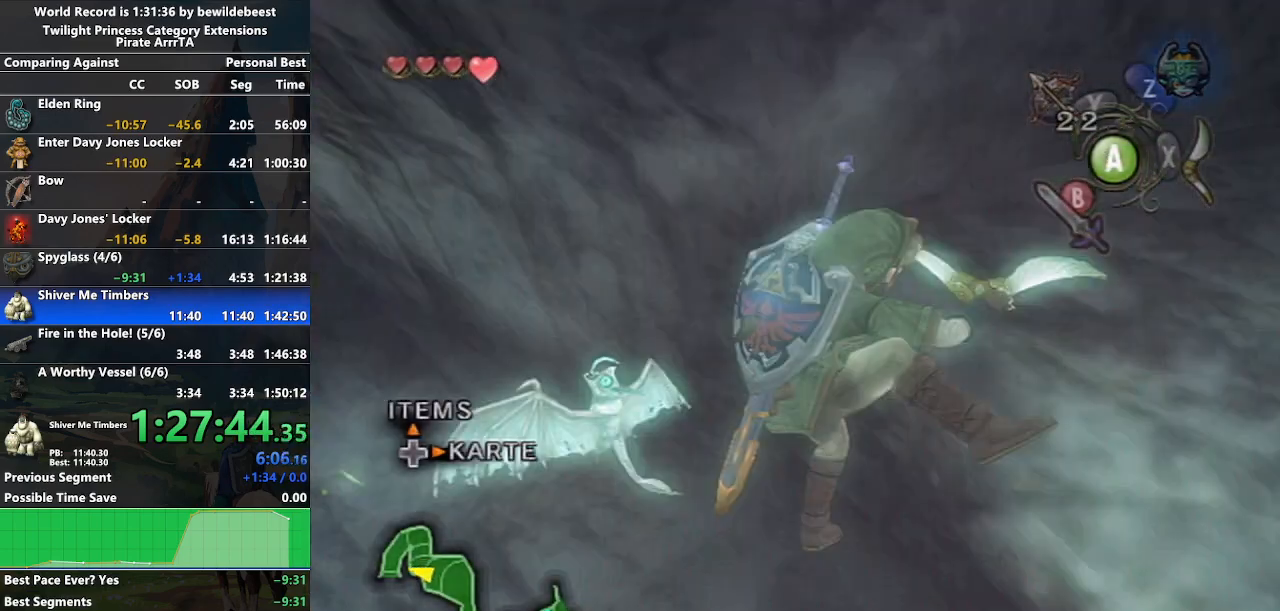
{"buttons": [], "left_stick": "up-right", "right_stick": "center", "events": [[300, "right_stick", "center"]]}
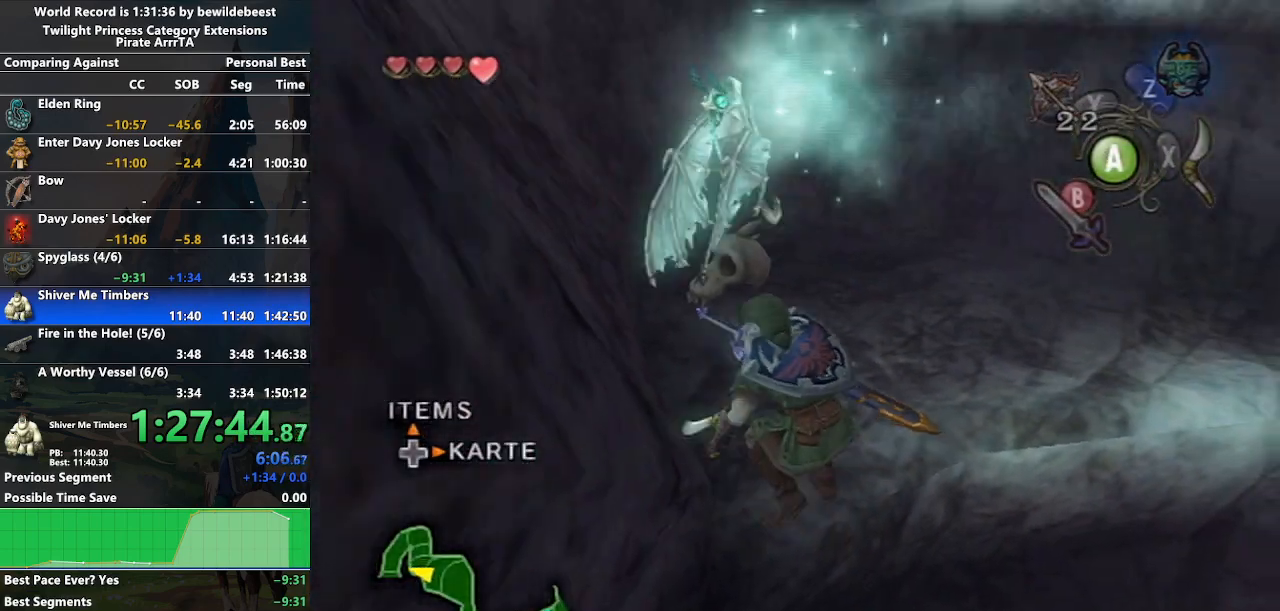
{"buttons": [], "left_stick": "up-right", "right_stick": "center", "events": []}
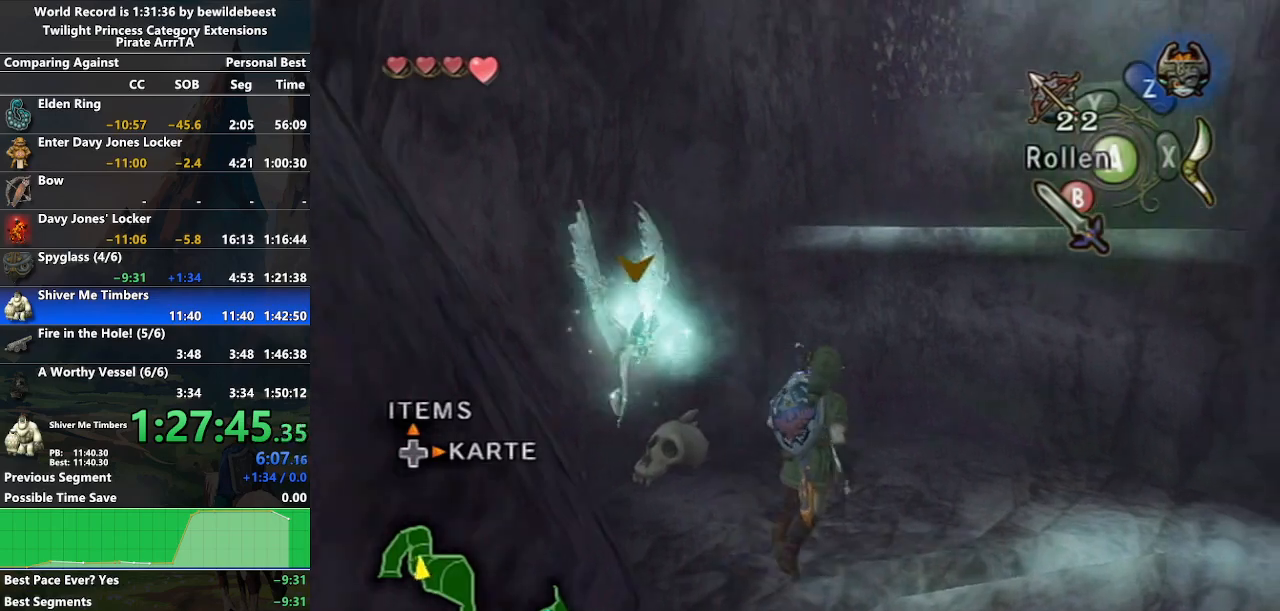
{"buttons": [], "left_stick": "up", "right_stick": "center", "events": [[283, "left_stick", "up"]]}
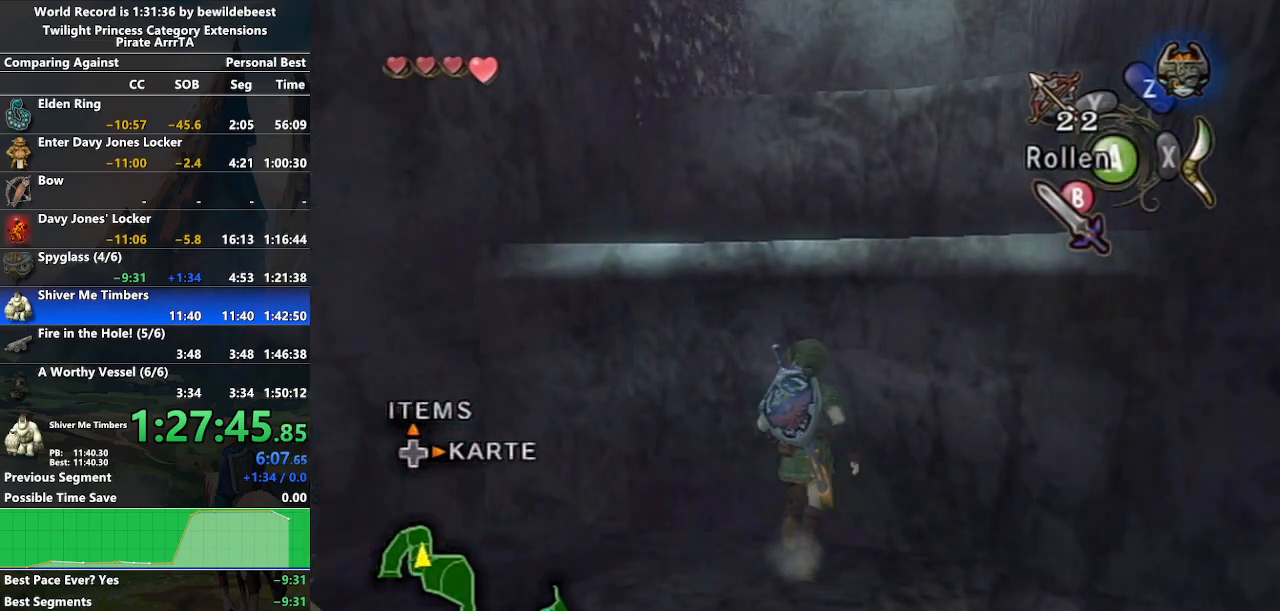
{"buttons": [], "left_stick": "up", "right_stick": "center", "events": []}
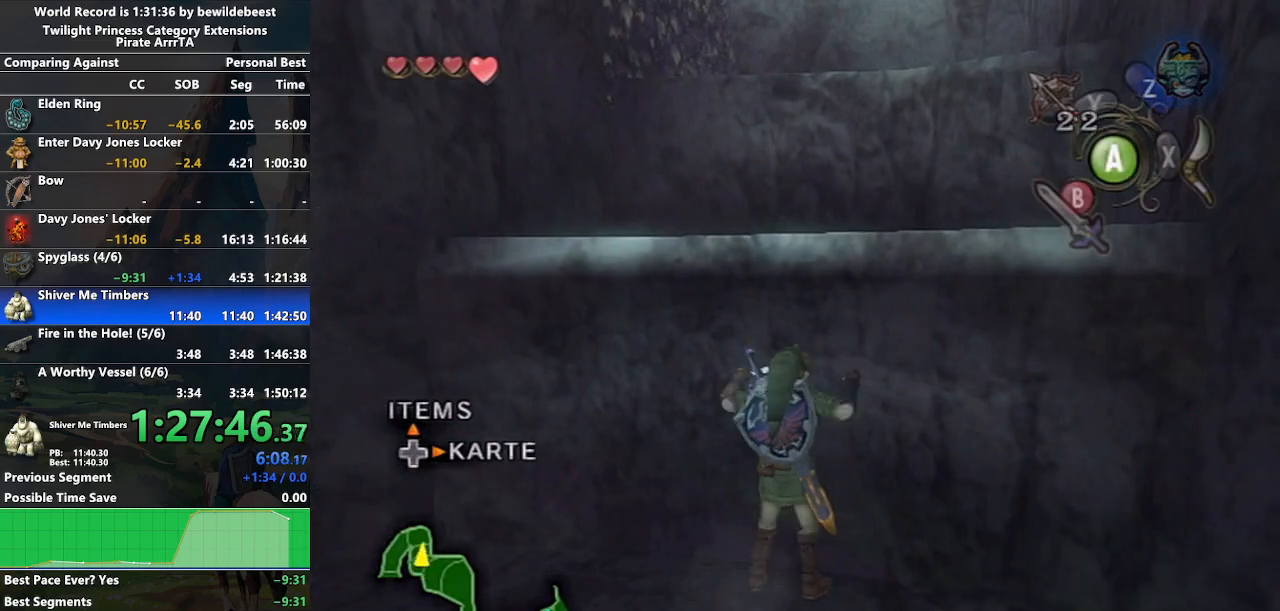
{"buttons": [], "left_stick": "up", "right_stick": "center", "events": []}
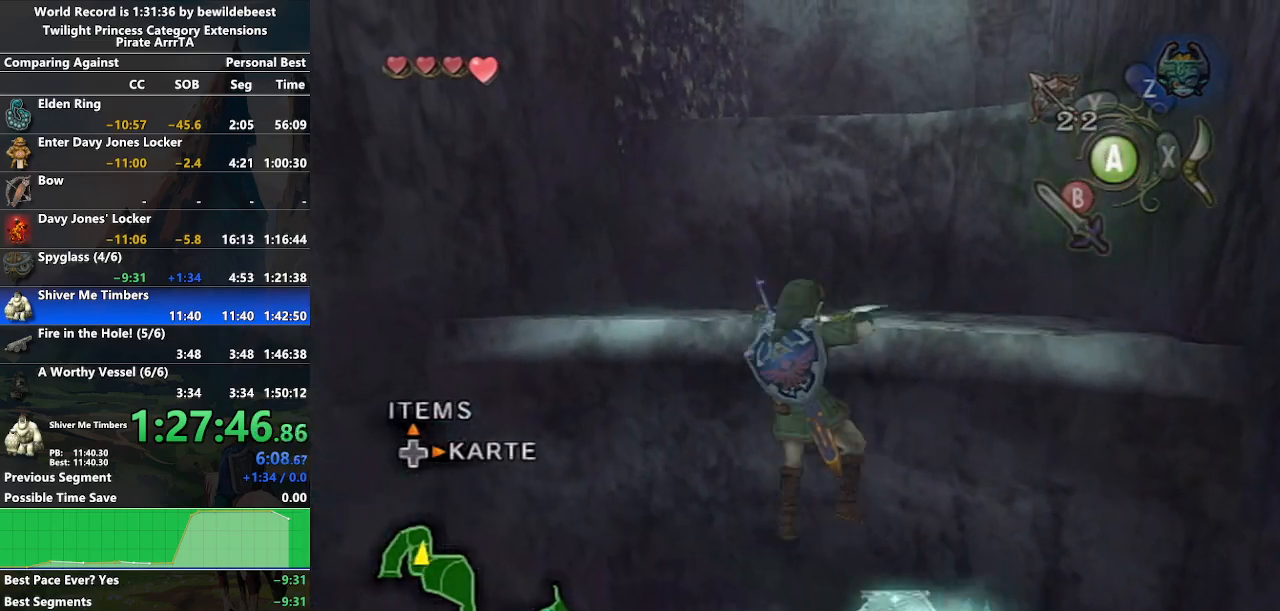
{"buttons": [], "left_stick": "up", "right_stick": "center", "events": []}
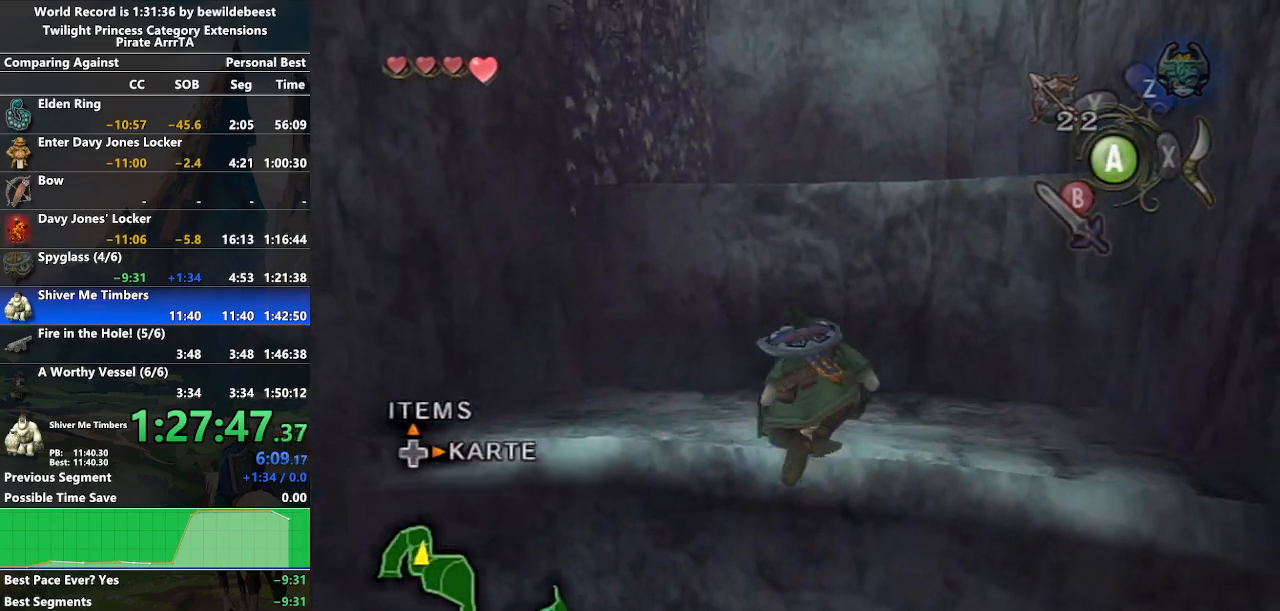
{"buttons": [], "left_stick": "up", "right_stick": "center", "events": []}
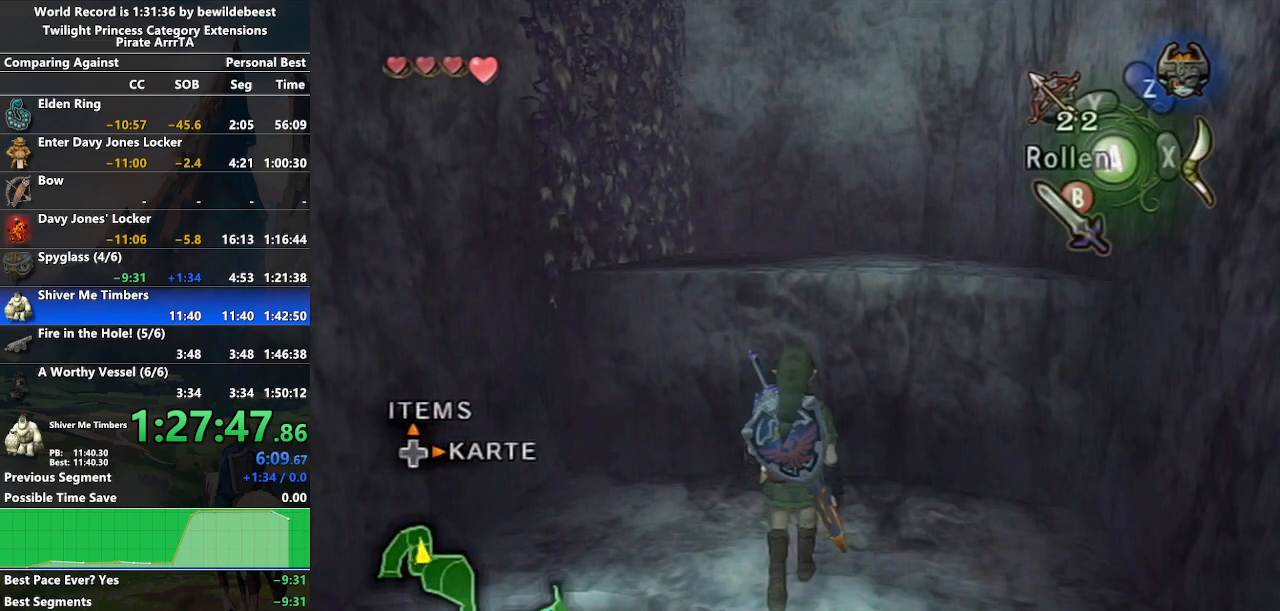
{"buttons": [], "left_stick": "up", "right_stick": "center", "events": []}
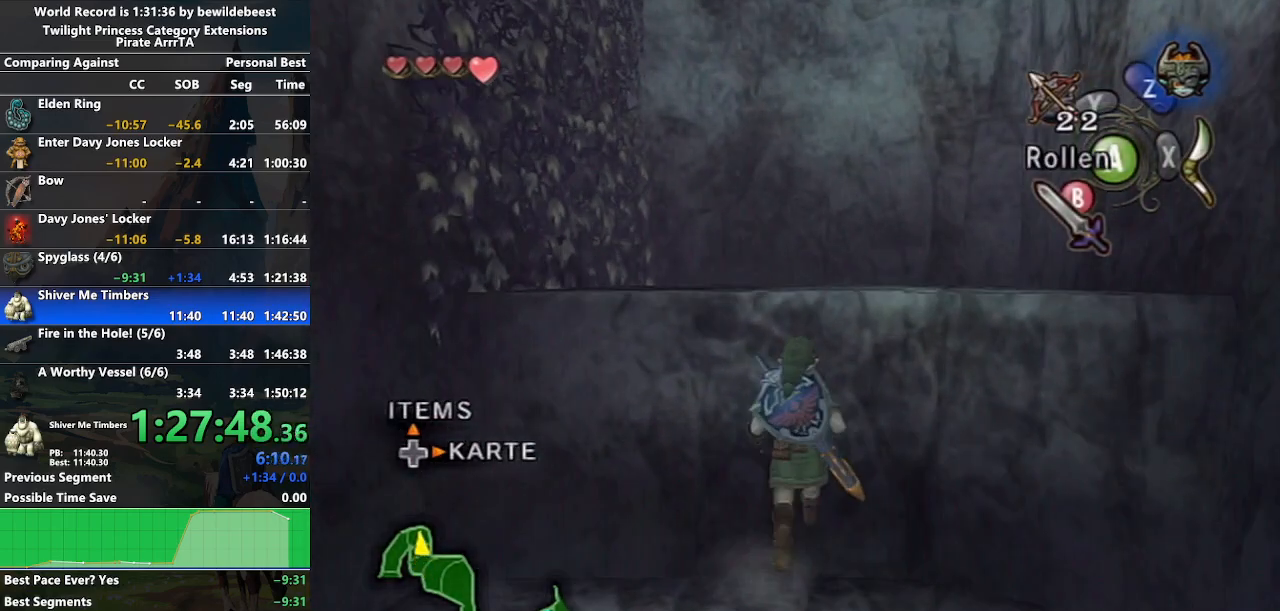
{"buttons": [], "left_stick": "up-right", "right_stick": "center", "events": [[17, "right_stick", "right"], [333, "left_stick", "up-right"], [383, "right_stick", "center"]]}
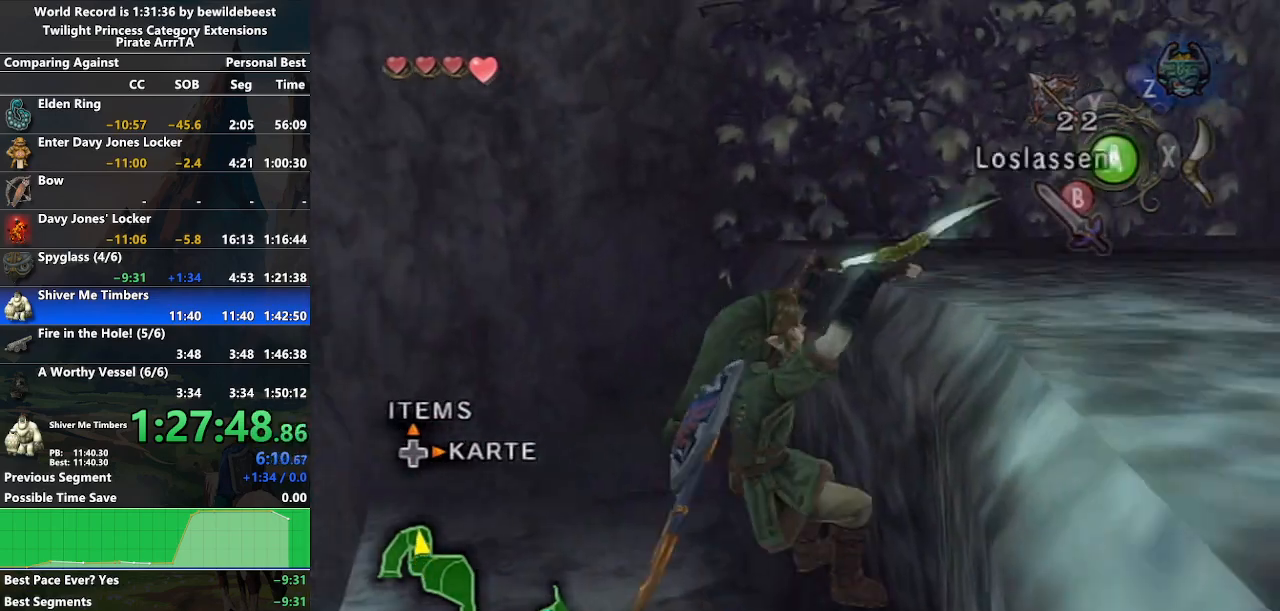
{"buttons": [], "left_stick": "up-right", "right_stick": "center", "events": []}
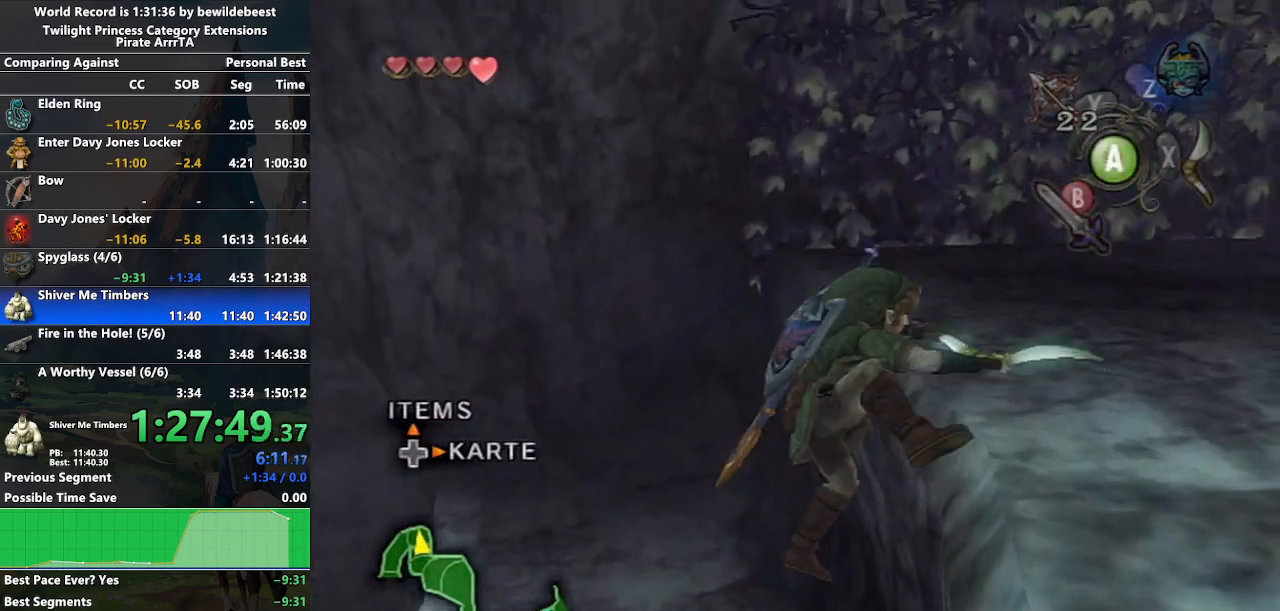
{"buttons": [], "left_stick": "up-right", "right_stick": "center", "events": []}
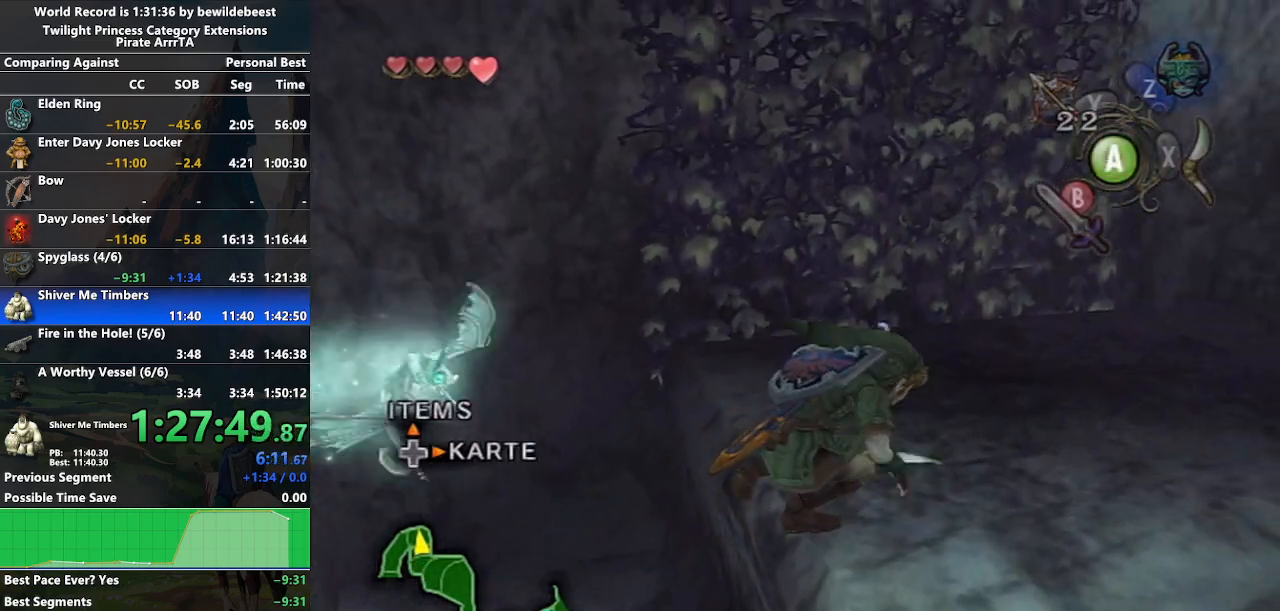
{"buttons": ["X", "L1"], "left_stick": "right", "right_stick": "center", "events": [[350, "L1", "down"], [350, "left_stick", "right"], [467, "X", "down"]]}
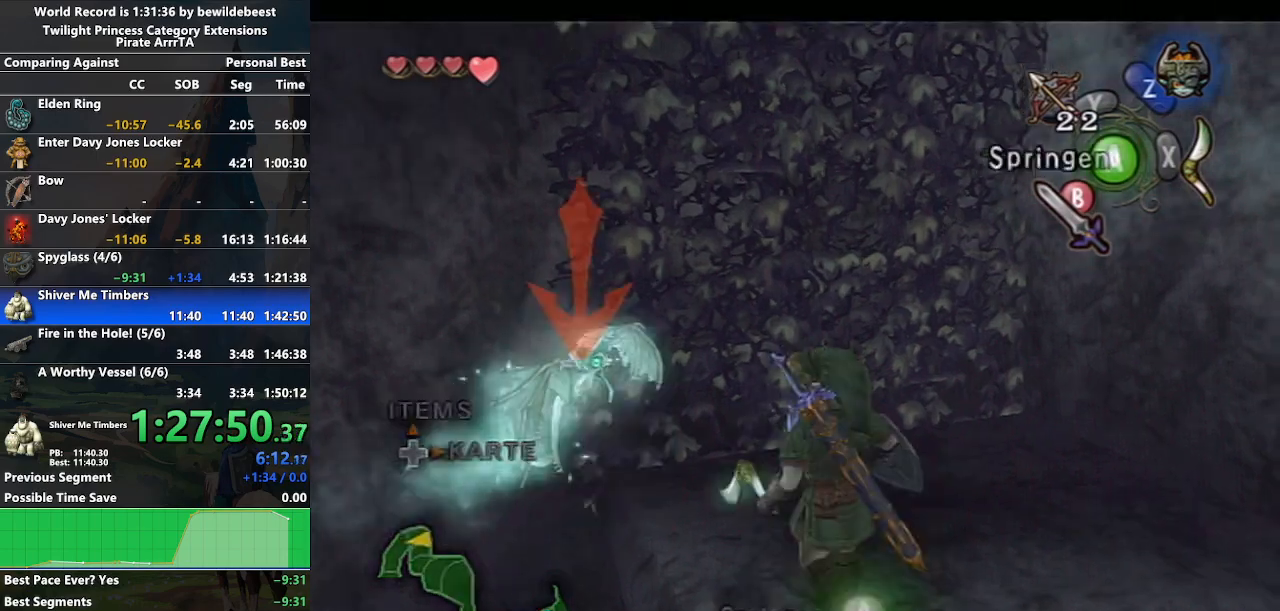
{"buttons": [], "left_stick": "up-right", "right_stick": "center", "events": [[17, "left_stick", "down-right"], [33, "X", "up"], [117, "L1", "up"], [117, "X", "down"], [200, "X", "up"], [217, "L1", "down"], [300, "X", "down"], [350, "X", "up"], [417, "L1", "up"], [450, "left_stick", "up-right"]]}
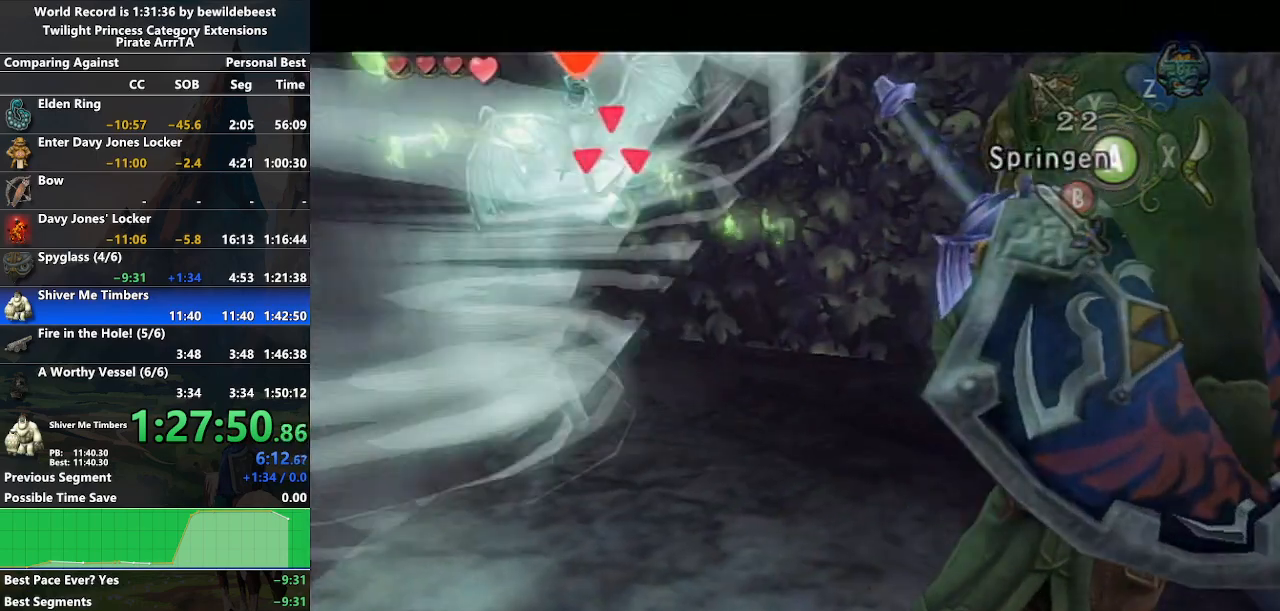
{"buttons": ["L1"], "left_stick": "up-right", "right_stick": "center", "events": [[50, "left_stick", "up"], [83, "B", "down"], [150, "left_stick", "up-left"], [167, "B", "up"], [250, "B", "down"], [283, "L1", "down"], [300, "left_stick", "down-left"], [333, "B", "up"], [367, "left_stick", "down-right"], [417, "B", "down"], [467, "left_stick", "up-right"], [483, "B", "up"]]}
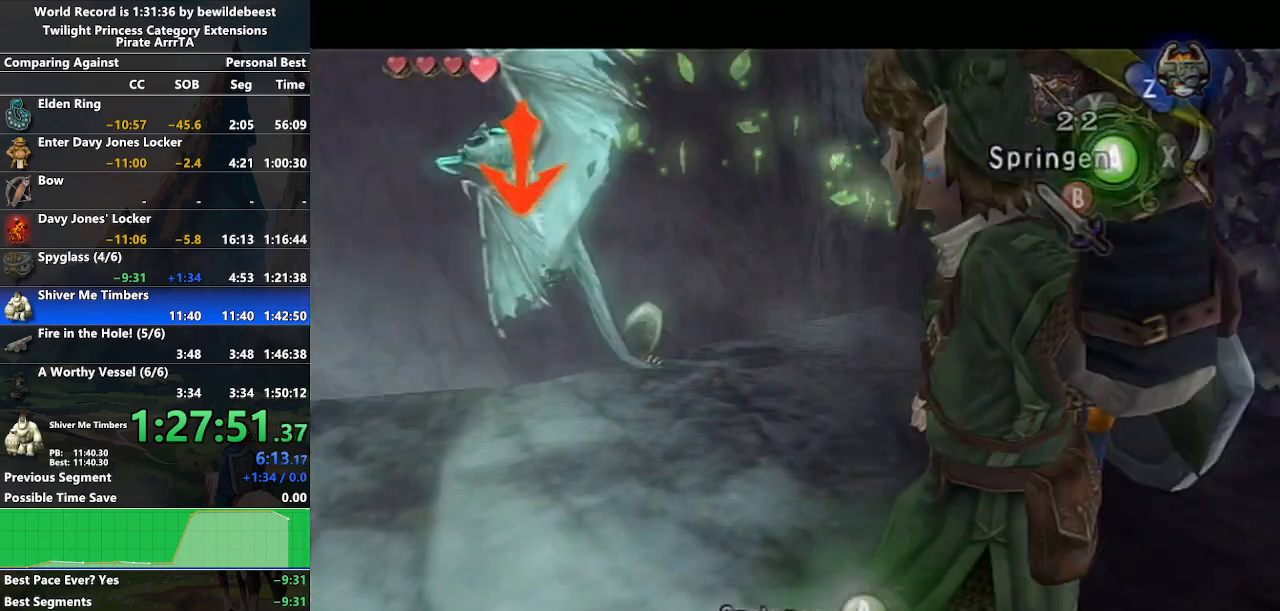
{"buttons": ["L1"], "left_stick": "down-left", "right_stick": "center", "events": [[67, "B", "down"], [83, "left_stick", "up-left"], [150, "B", "up"], [167, "left_stick", "down-left"], [250, "left_stick", "down-right"], [333, "left_stick", "up-right"], [417, "left_stick", "up-left"], [483, "left_stick", "down-left"]]}
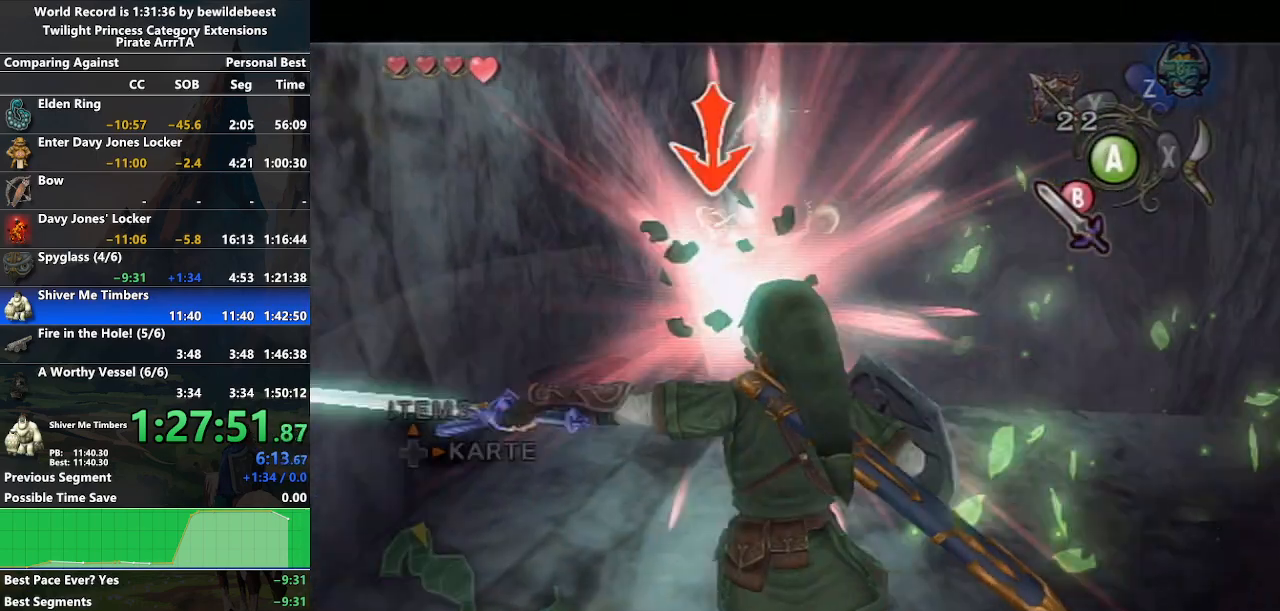
{"buttons": ["L1"], "left_stick": "right", "right_stick": "center", "events": [[67, "left_stick", "down-right"], [167, "left_stick", "up-right"], [250, "left_stick", "up-left"], [317, "left_stick", "down-left"], [417, "left_stick", "down-right"], [483, "left_stick", "right"]]}
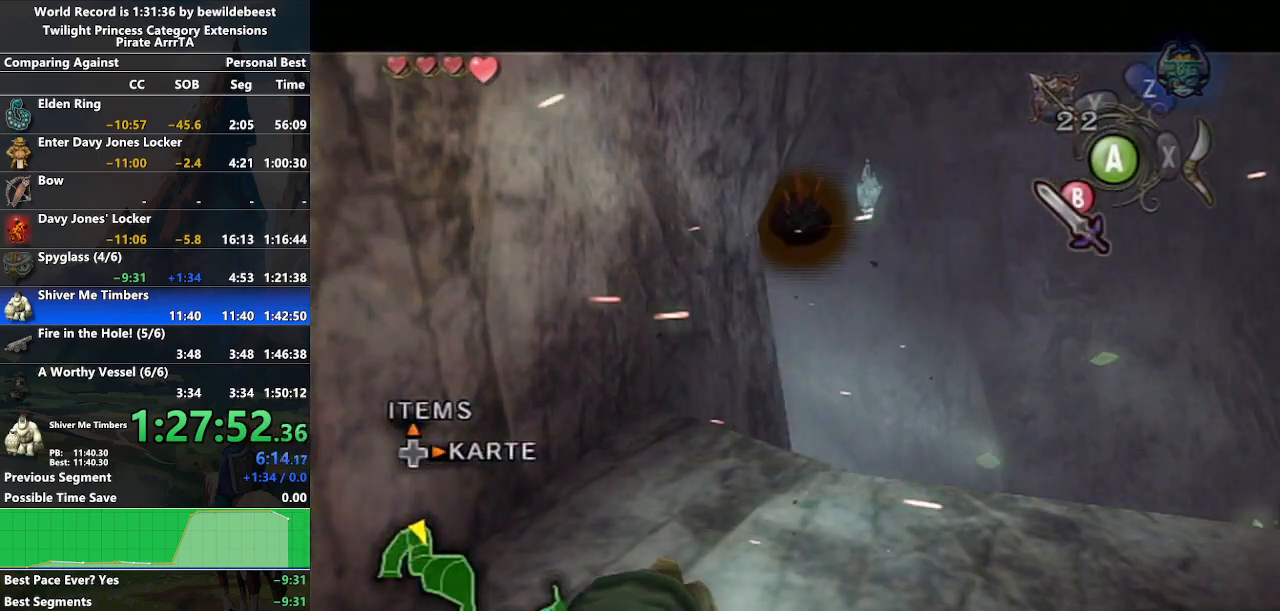
{"buttons": ["L1"], "left_stick": "up-left", "right_stick": "center", "events": [[17, "left_stick", "up-right"], [150, "left_stick", "up-left"], [217, "left_stick", "down-left"], [300, "left_stick", "down-right"], [400, "left_stick", "up-right"], [467, "left_stick", "up-left"]]}
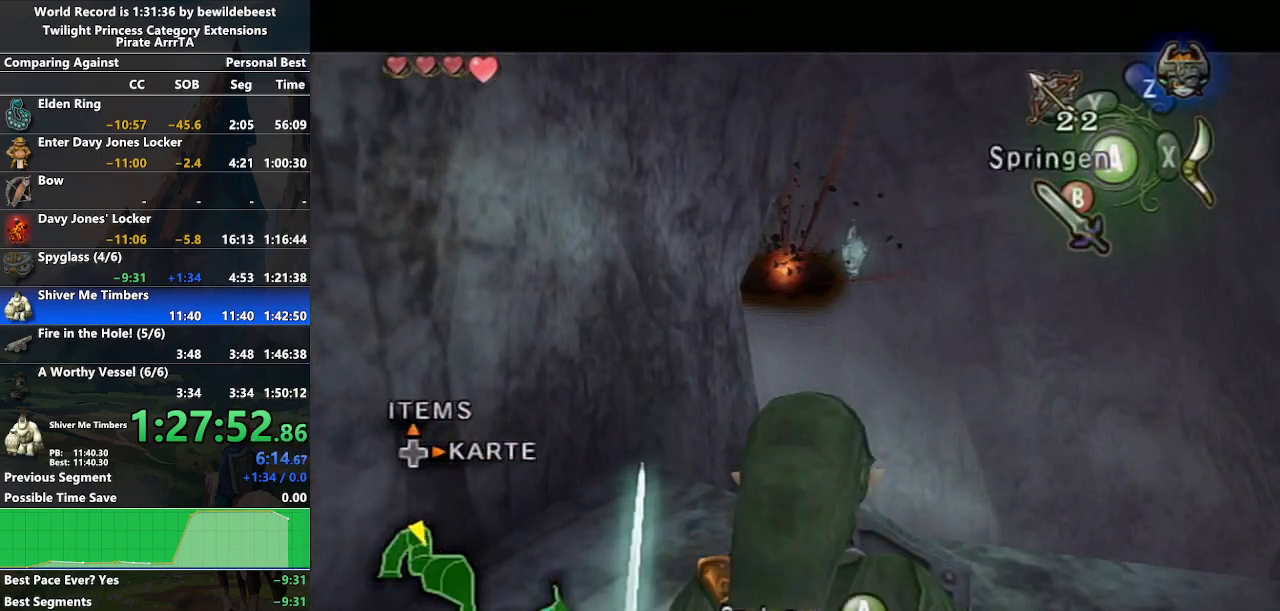
{"buttons": [], "left_stick": "center", "right_stick": "left", "events": [[17, "B", "down"], [50, "left_stick", "down-left"], [117, "B", "up"], [183, "left_stick", "center"], [217, "L1", "up"], [283, "right_stick", "left"]]}
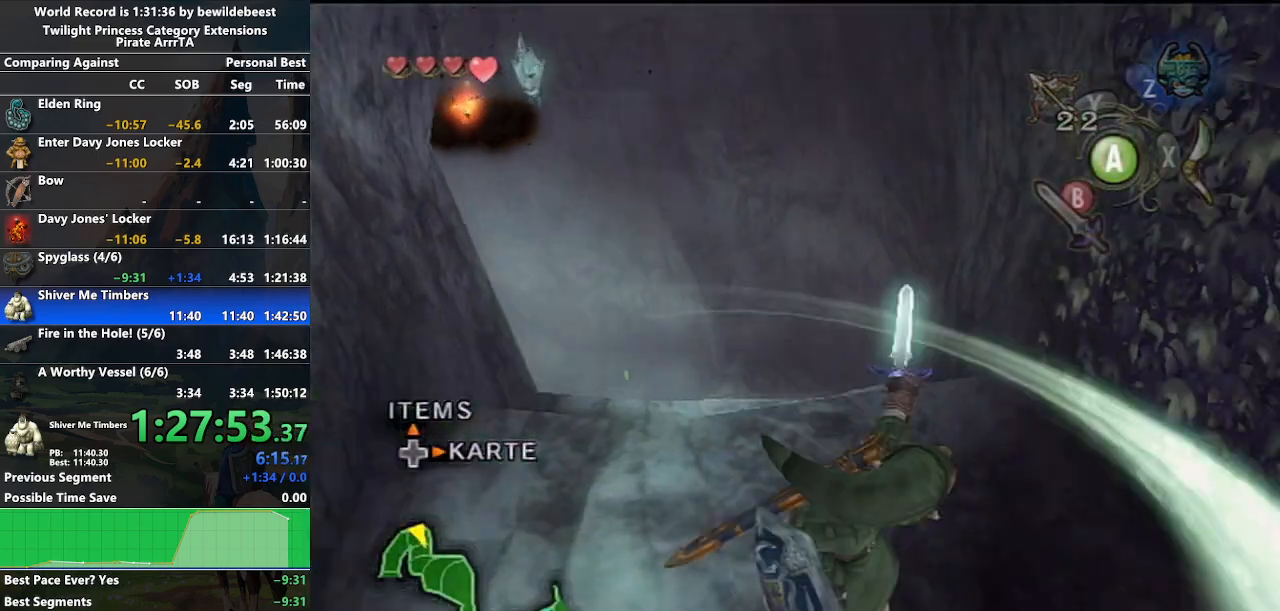
{"buttons": [], "left_stick": "up-left", "right_stick": "center", "events": [[150, "left_stick", "up-right"], [350, "left_stick", "down-right"], [400, "left_stick", "down-left"], [400, "right_stick", "center"], [467, "left_stick", "up-left"]]}
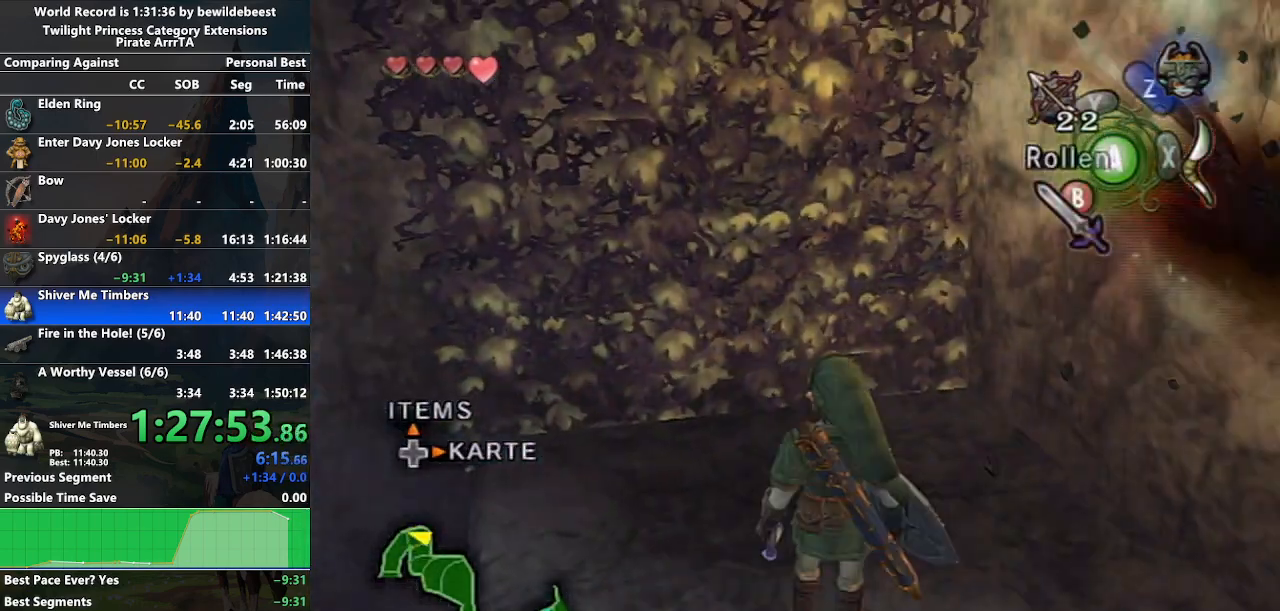
{"buttons": [], "left_stick": "up-left", "right_stick": "center", "events": [[50, "left_stick", "up-right"], [250, "left_stick", "up-left"]]}
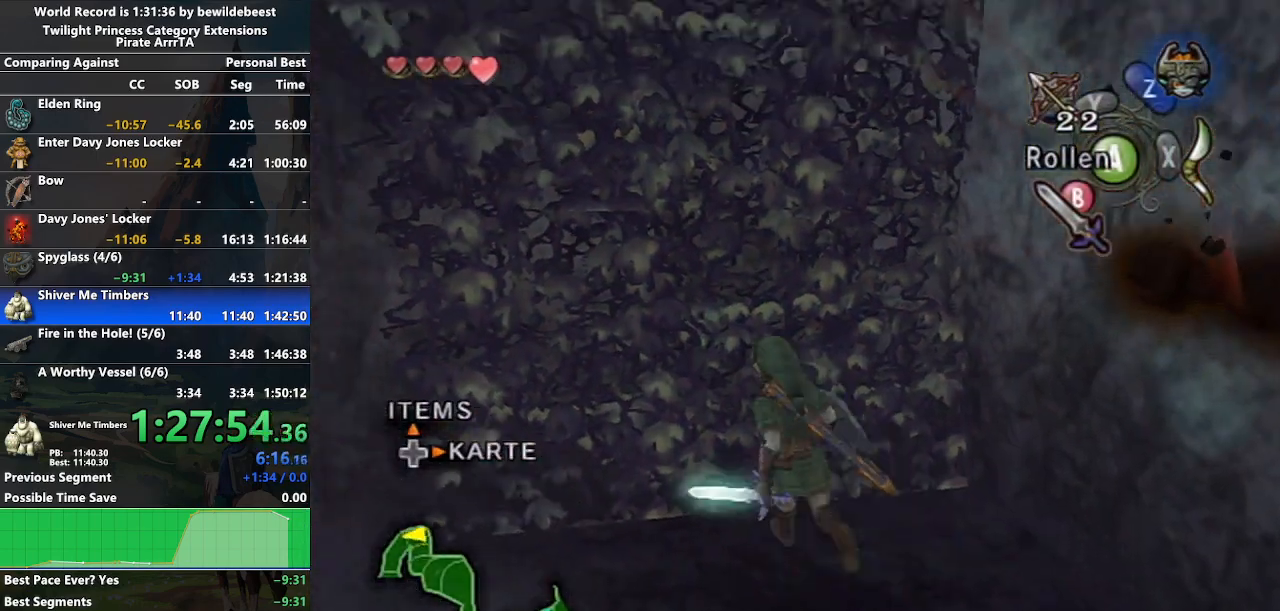
{"buttons": [], "left_stick": "center", "right_stick": "center", "events": [[50, "left_stick", "up"], [350, "left_stick", "center"]]}
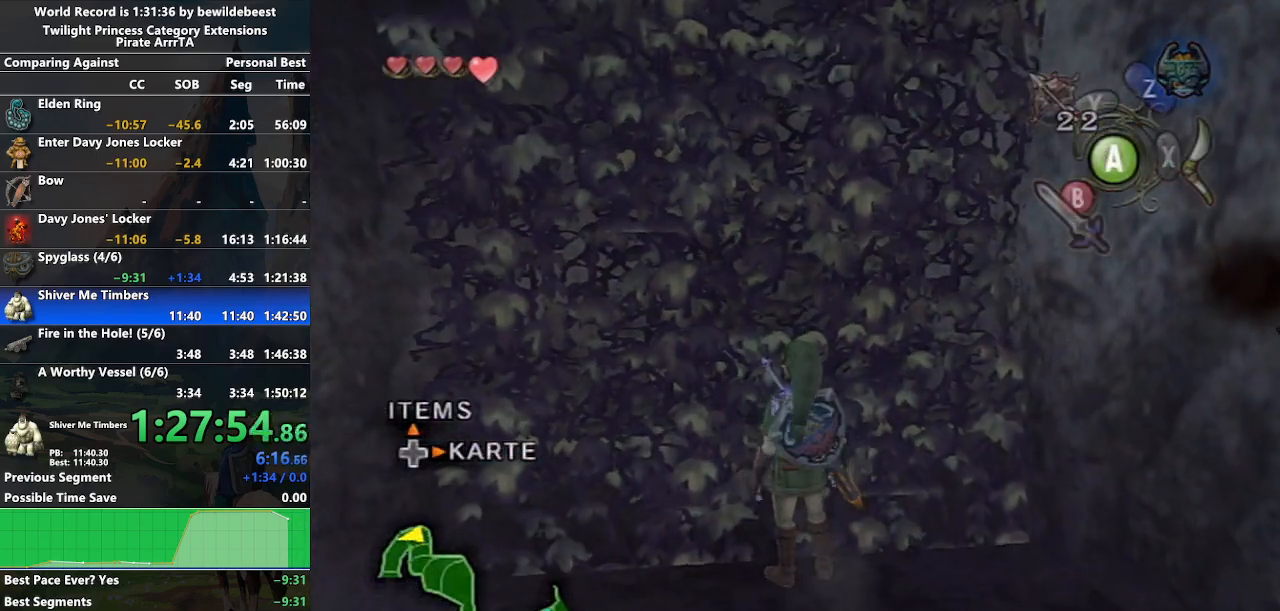
{"buttons": [], "left_stick": "up", "right_stick": "center", "events": [[33, "left_stick", "up"]]}